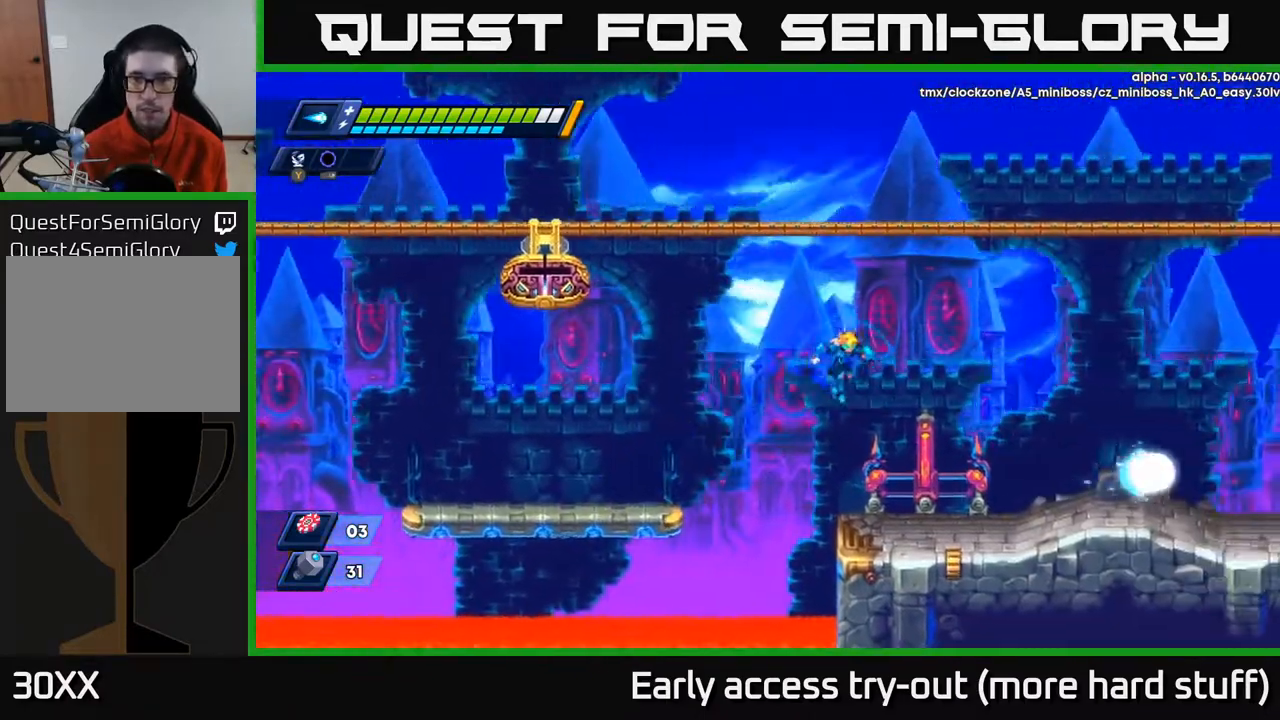
Gameplay with a controller (Xbox layout); each line is a JSON object with the inputs held at the frame after it. "events" lists button and stick changes between this image and that frame as [ms after this image, input, new state], when the widget could be followed in between. Not read: left_stick.
{"buttons": ["A", "R2", "DPAD_RIGHT"], "right_stick": "center", "events": [[250, "R2", "down"], [450, "A", "down"]]}
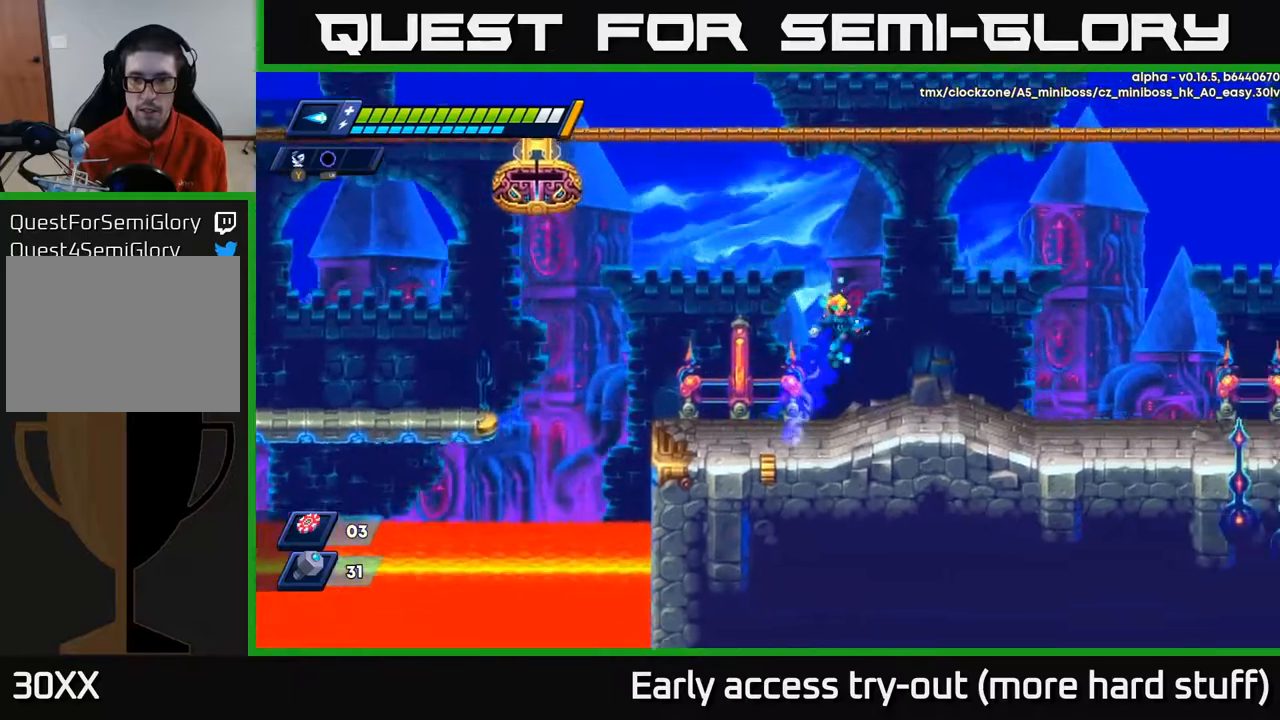
{"buttons": ["A", "R2", "DPAD_RIGHT"], "right_stick": "center", "events": [[100, "A", "up"], [450, "A", "down"]]}
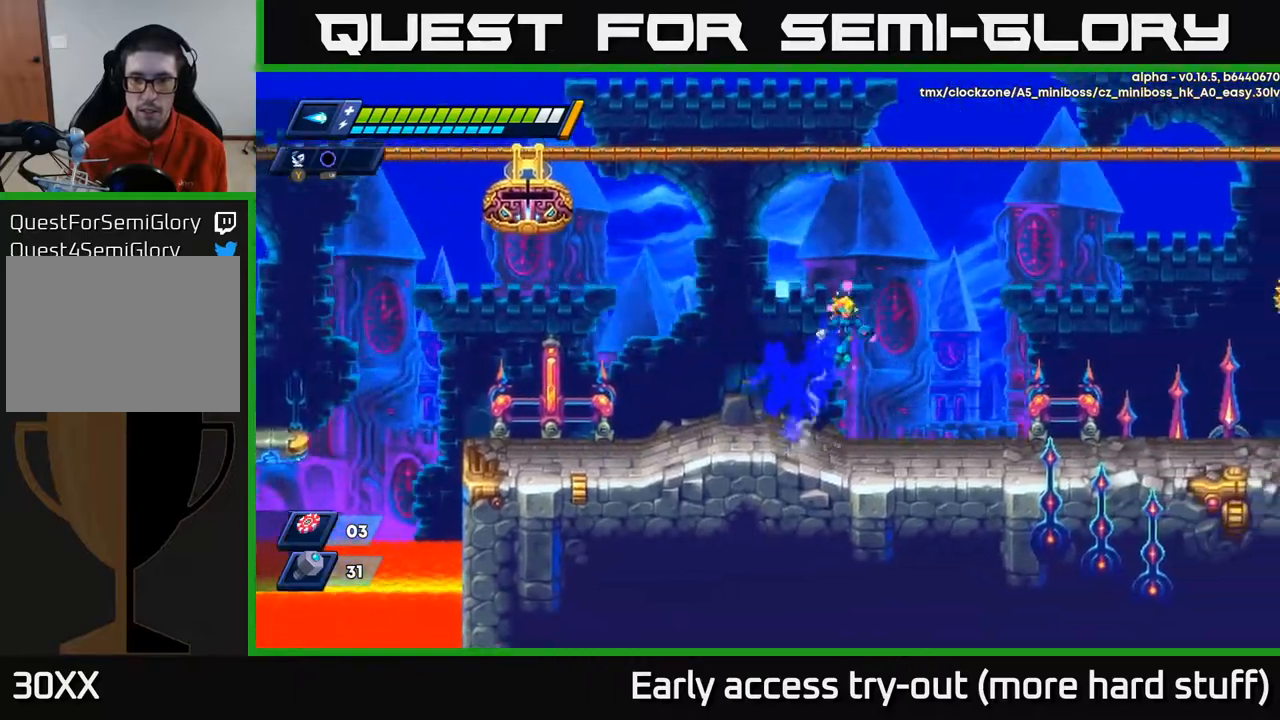
{"buttons": ["R2", "DPAD_RIGHT"], "right_stick": "center", "events": [[83, "A", "up"]]}
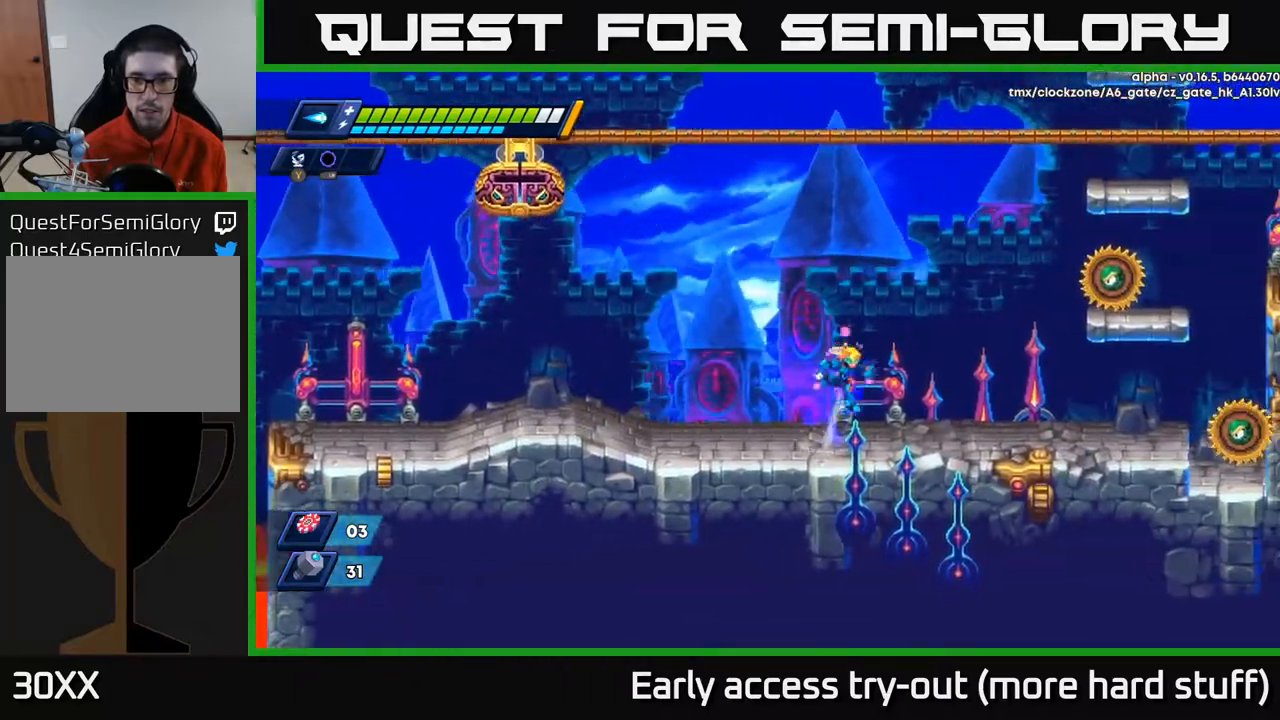
{"buttons": ["R2", "DPAD_RIGHT"], "right_stick": "center", "events": [[17, "A", "down"], [200, "X", "down"], [250, "A", "up"], [283, "X", "up"], [333, "X", "down"], [417, "X", "up"]]}
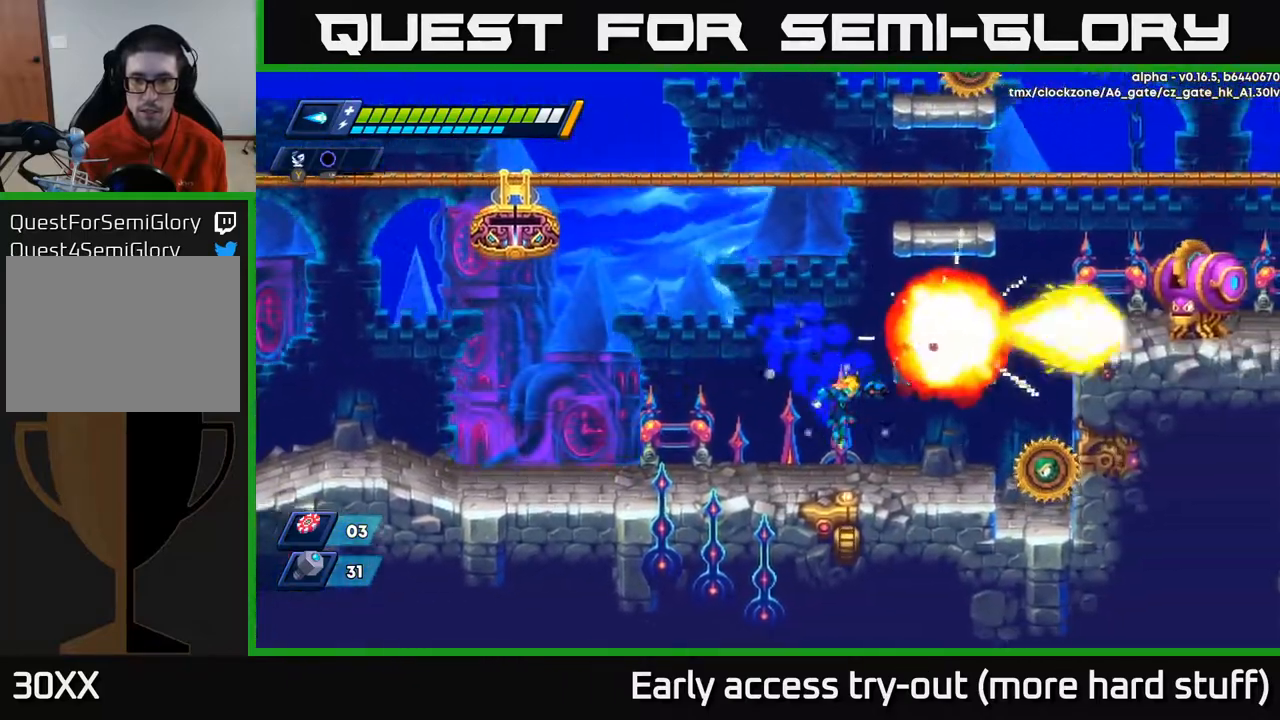
{"buttons": ["X", "DPAD_RIGHT"], "right_stick": "center", "events": [[150, "X", "down"], [167, "R2", "up"], [200, "X", "up"], [233, "DPAD_RIGHT", "up"], [250, "X", "down"], [317, "X", "up"], [367, "X", "down"], [433, "X", "up"], [467, "DPAD_RIGHT", "down"], [467, "X", "down"]]}
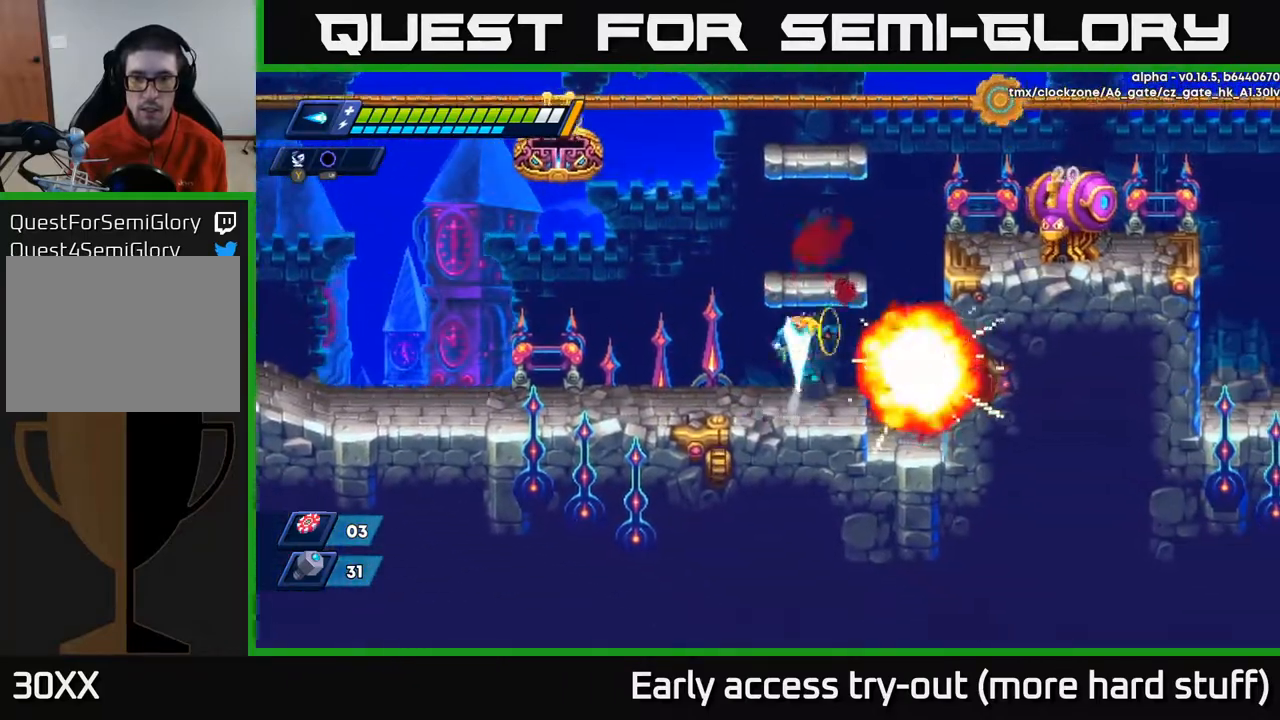
{"buttons": [], "right_stick": "center", "events": [[17, "A", "down"], [50, "X", "up"], [283, "DPAD_RIGHT", "up"], [333, "DPAD_LEFT", "down"], [350, "A", "up"], [483, "DPAD_LEFT", "up"]]}
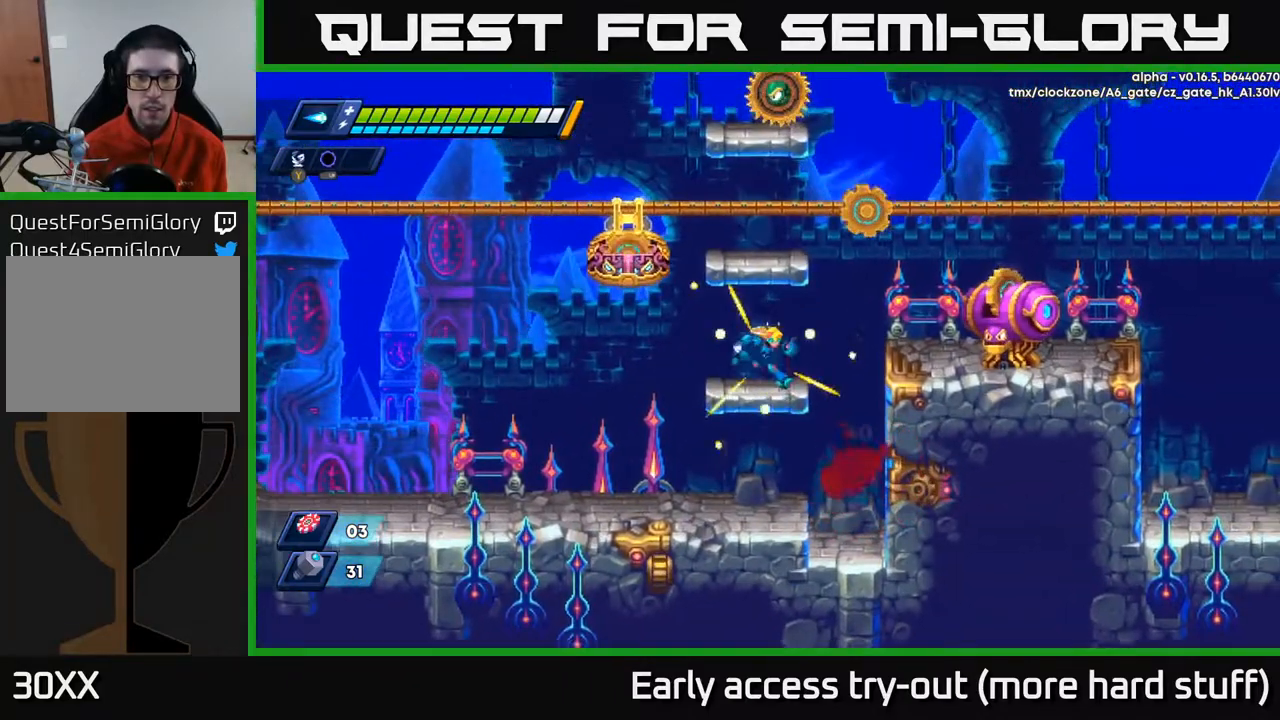
{"buttons": ["DPAD_LEFT"], "right_stick": "center", "events": [[33, "DPAD_RIGHT", "down"], [83, "X", "down"], [100, "DPAD_RIGHT", "up"], [150, "X", "up"], [183, "X", "down"], [250, "X", "up"], [283, "X", "down"], [300, "DPAD_LEFT", "down"], [367, "X", "up"]]}
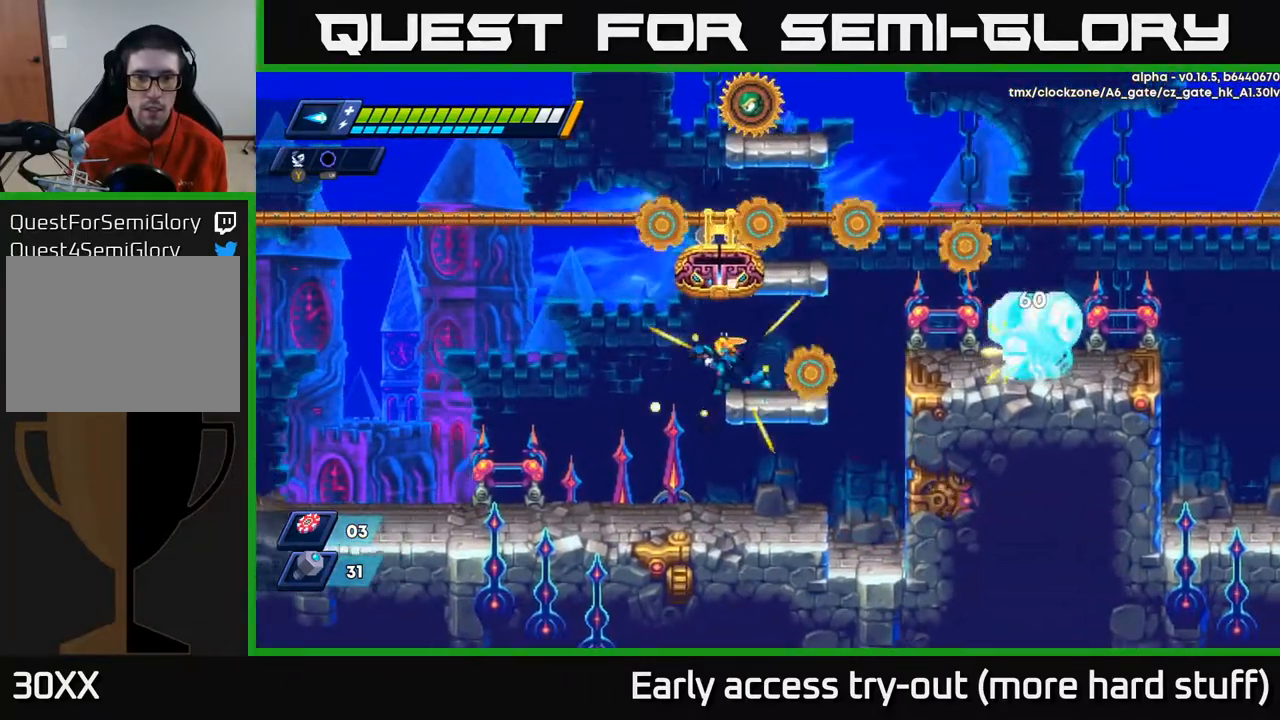
{"buttons": ["DPAD_LEFT"], "right_stick": "center", "events": []}
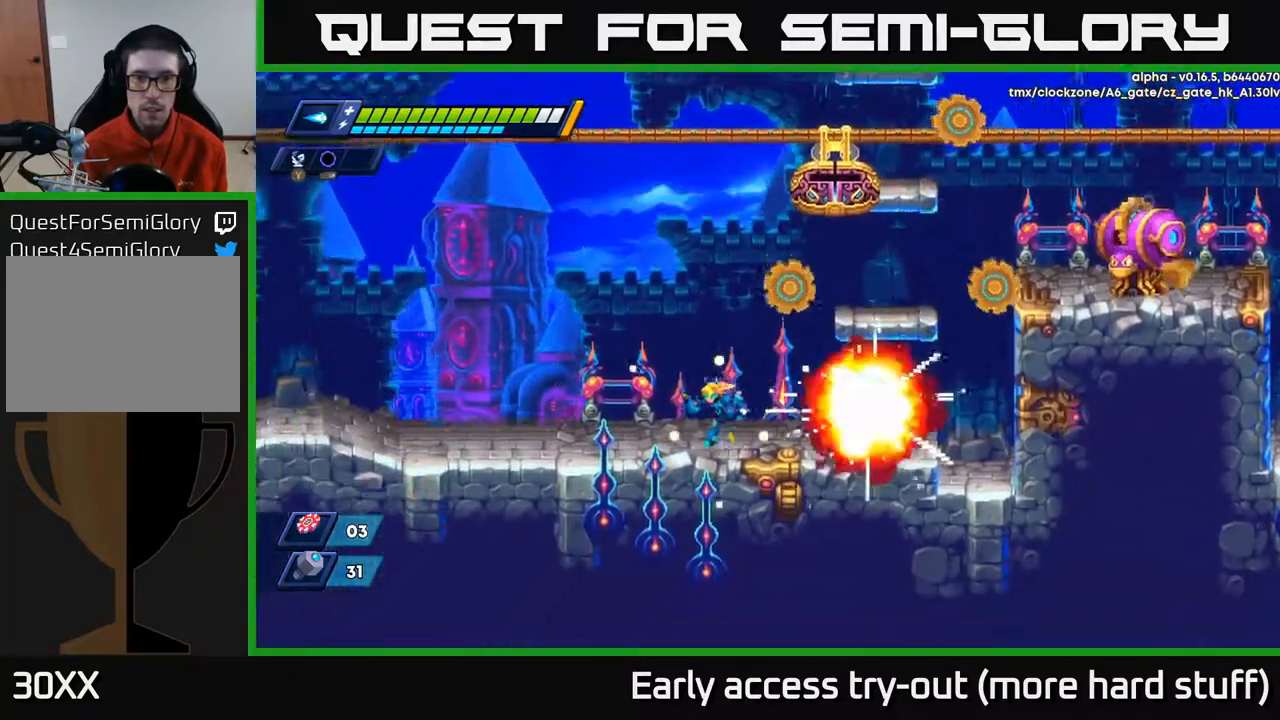
{"buttons": ["DPAD_RIGHT"], "right_stick": "center", "events": [[117, "R2", "down"], [133, "A", "down"], [150, "DPAD_LEFT", "up"], [200, "DPAD_RIGHT", "down"], [400, "X", "down"], [433, "A", "up"], [450, "R2", "up"], [450, "X", "up"]]}
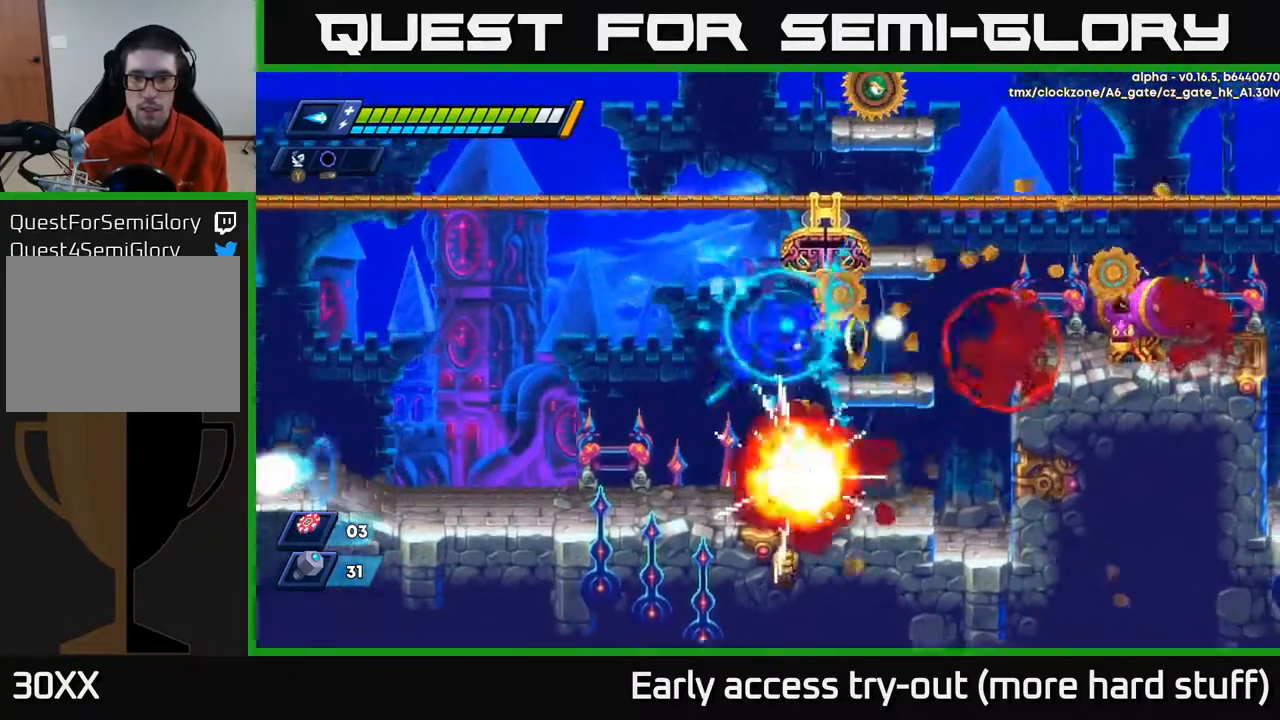
{"buttons": [], "right_stick": "center", "events": [[17, "X", "down"], [100, "X", "up"], [167, "X", "down"], [267, "X", "up"], [383, "DPAD_RIGHT", "up"]]}
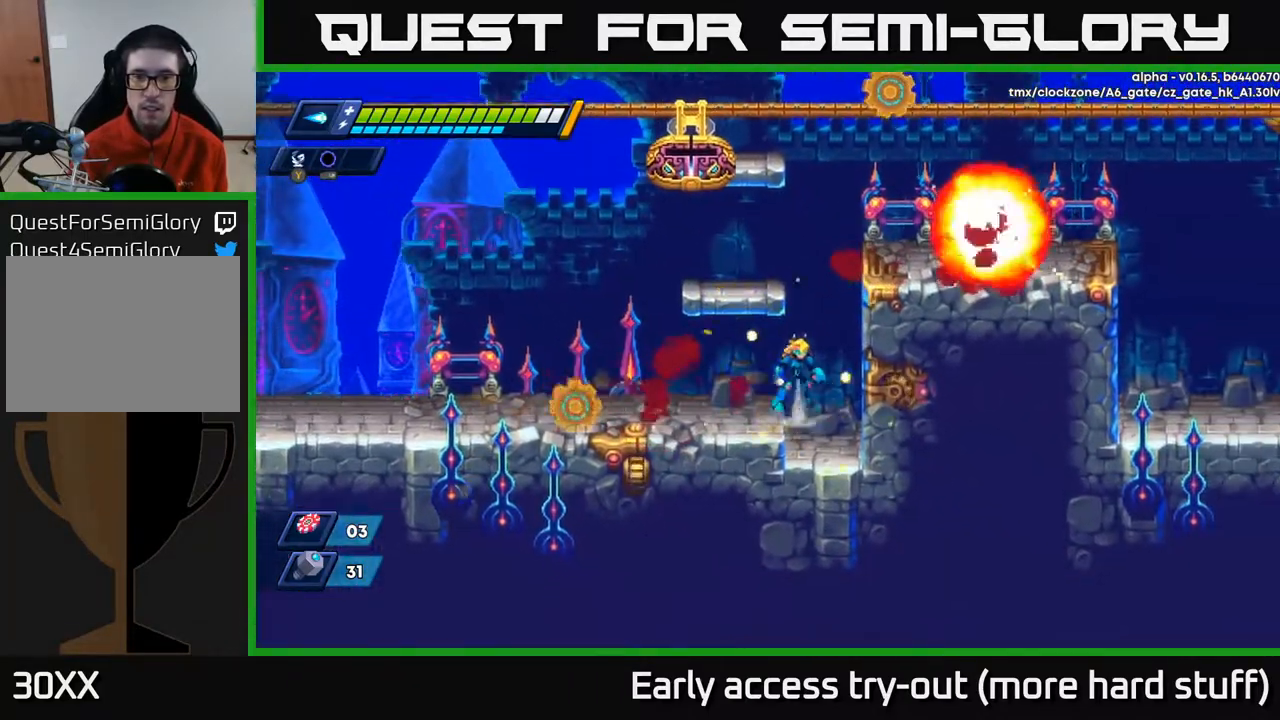
{"buttons": ["DPAD_RIGHT"], "right_stick": "center", "events": [[50, "A", "down"], [117, "DPAD_RIGHT", "down"], [267, "A", "up"], [350, "A", "down"], [417, "A", "up"]]}
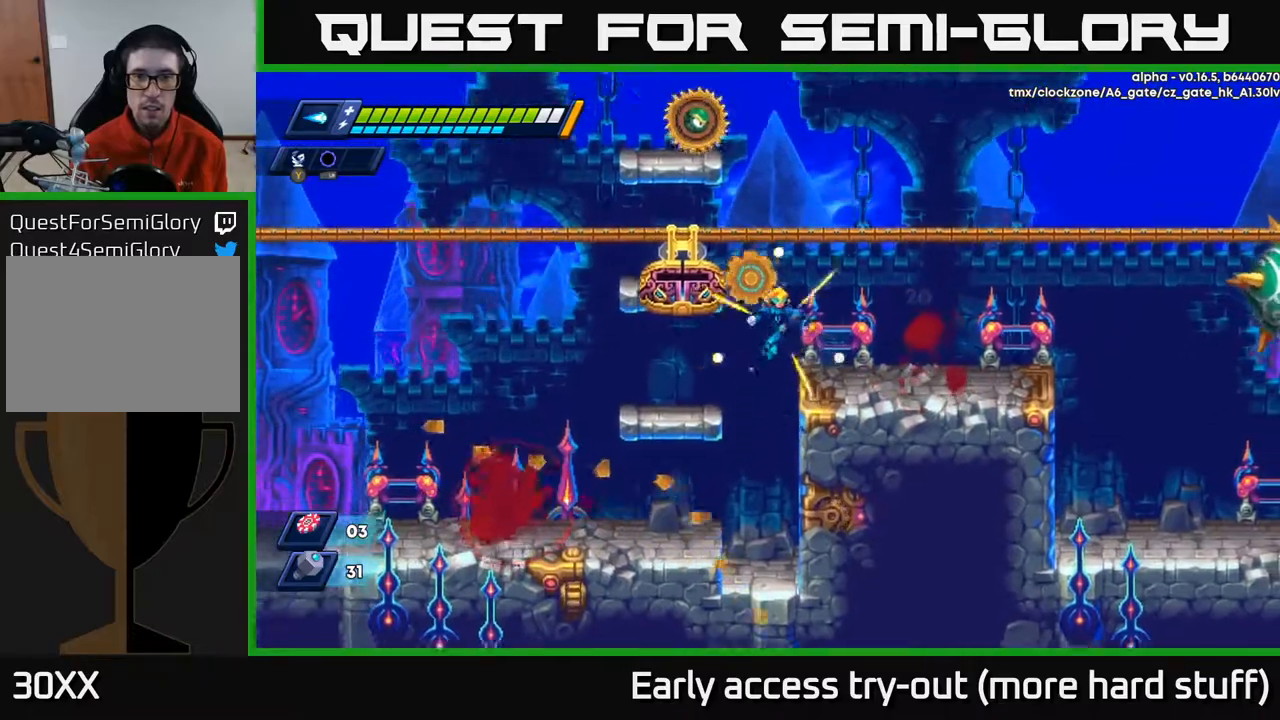
{"buttons": ["DPAD_RIGHT"], "right_stick": "center", "events": []}
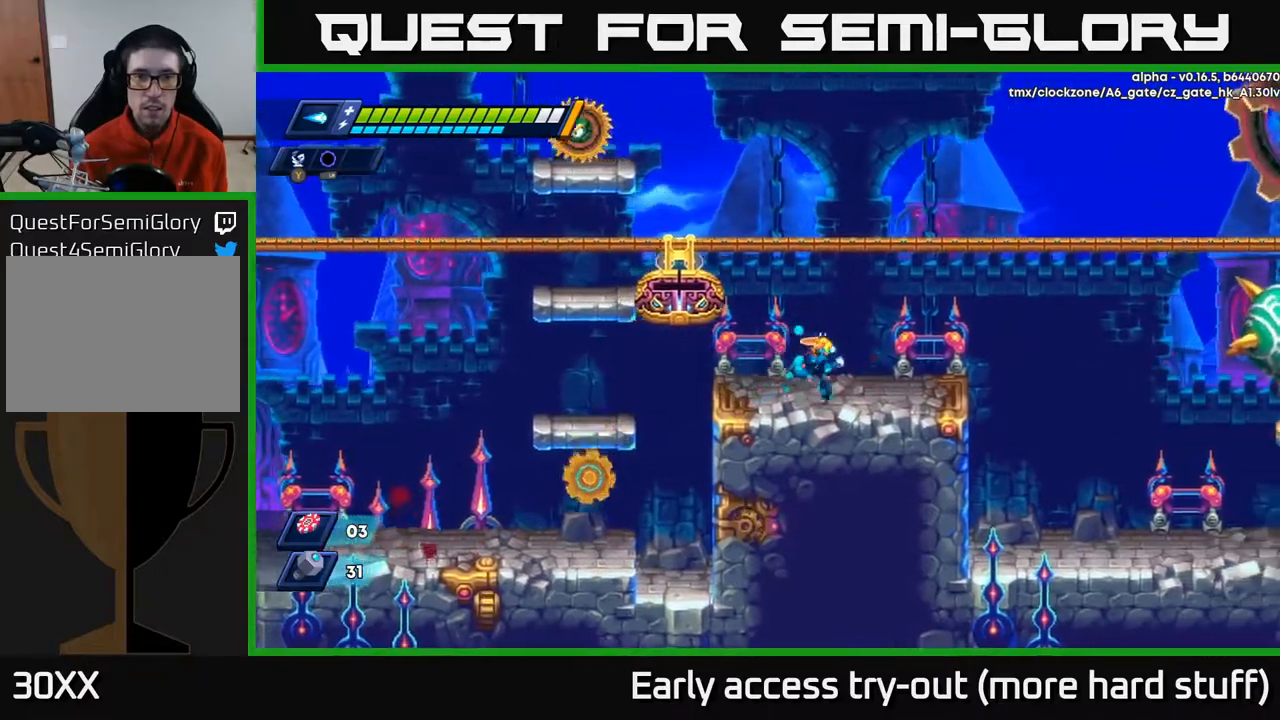
{"buttons": ["R2", "DPAD_LEFT"], "right_stick": "center", "events": [[250, "DPAD_RIGHT", "up"], [283, "DPAD_LEFT", "down"], [350, "R2", "down"]]}
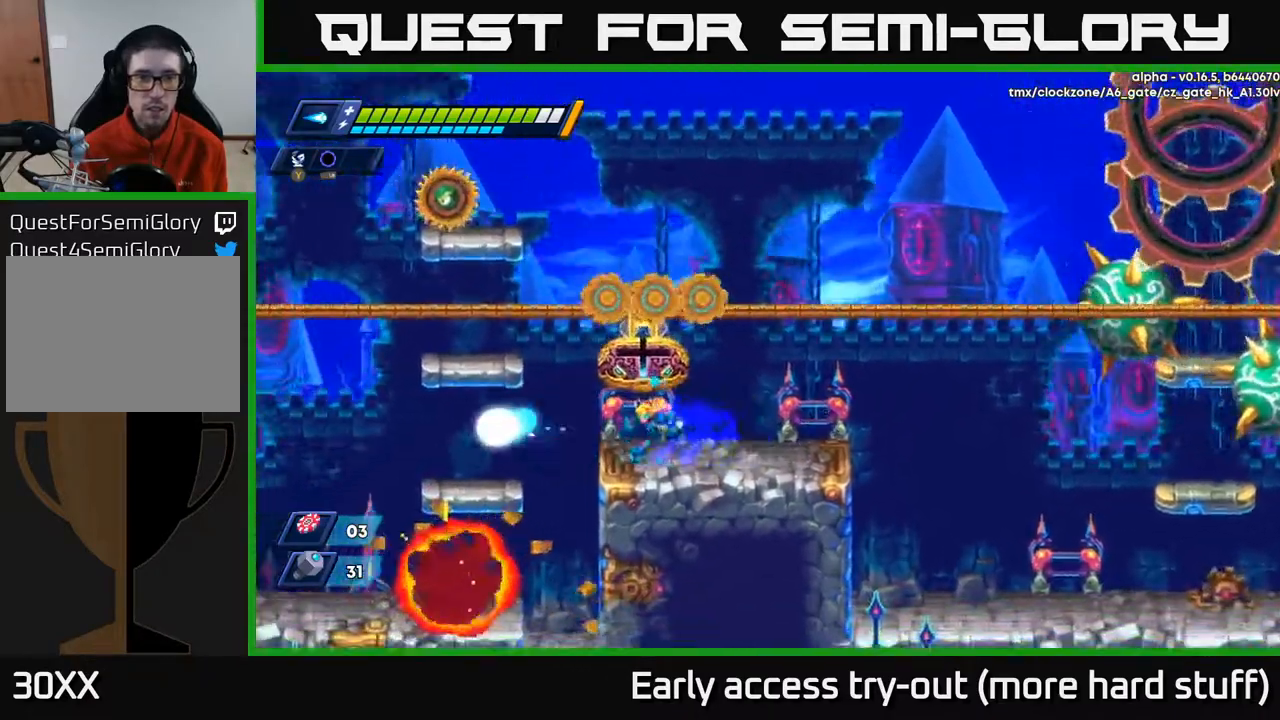
{"buttons": [], "right_stick": "center", "events": [[17, "R2", "up"], [67, "DPAD_LEFT", "up"]]}
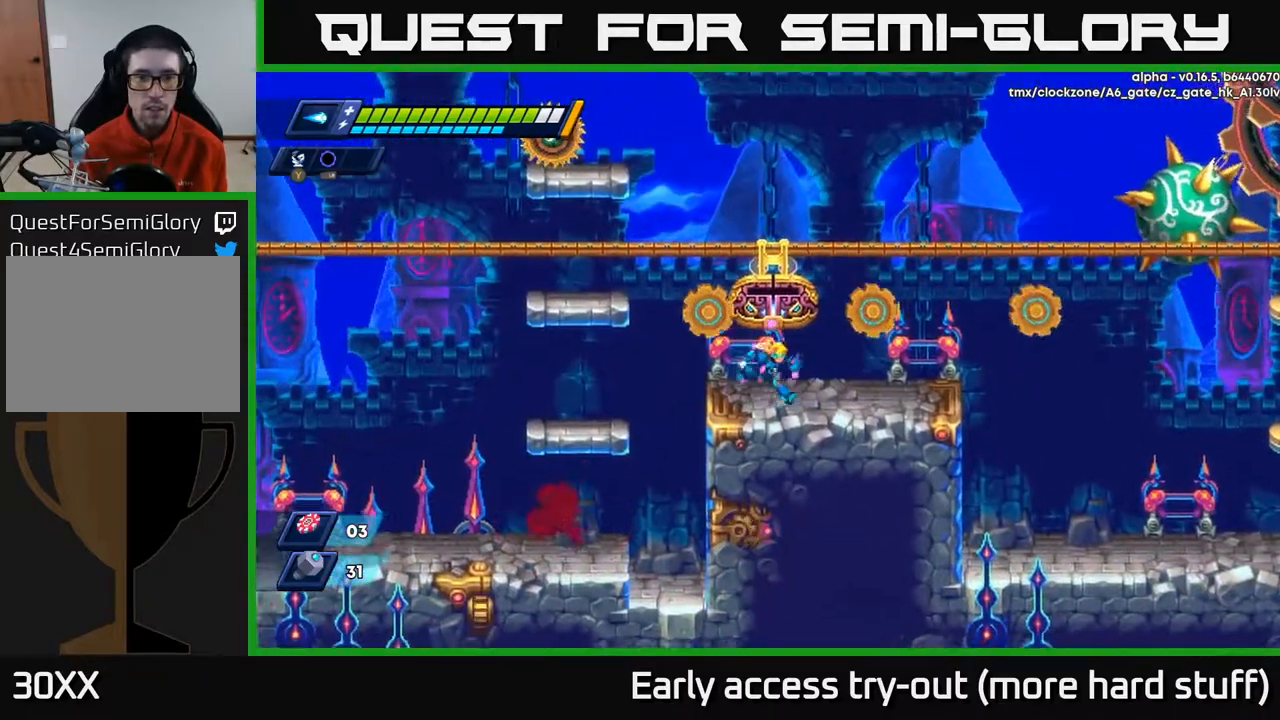
{"buttons": ["A", "R2", "DPAD_LEFT"], "right_stick": "center", "events": [[17, "DPAD_RIGHT", "down"], [167, "DPAD_RIGHT", "up"], [300, "DPAD_LEFT", "down"], [333, "R2", "down"], [350, "A", "down"]]}
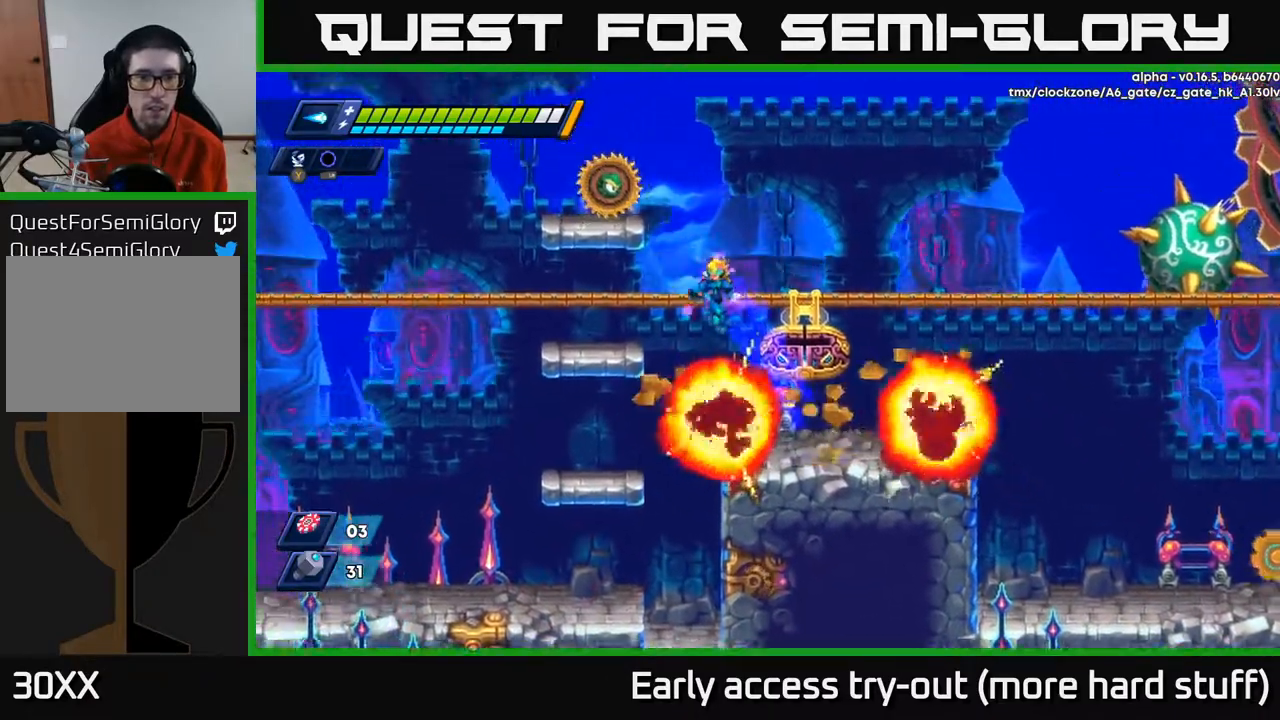
{"buttons": ["A", "R2", "DPAD_LEFT"], "right_stick": "center", "events": [[167, "A", "up"], [450, "A", "down"]]}
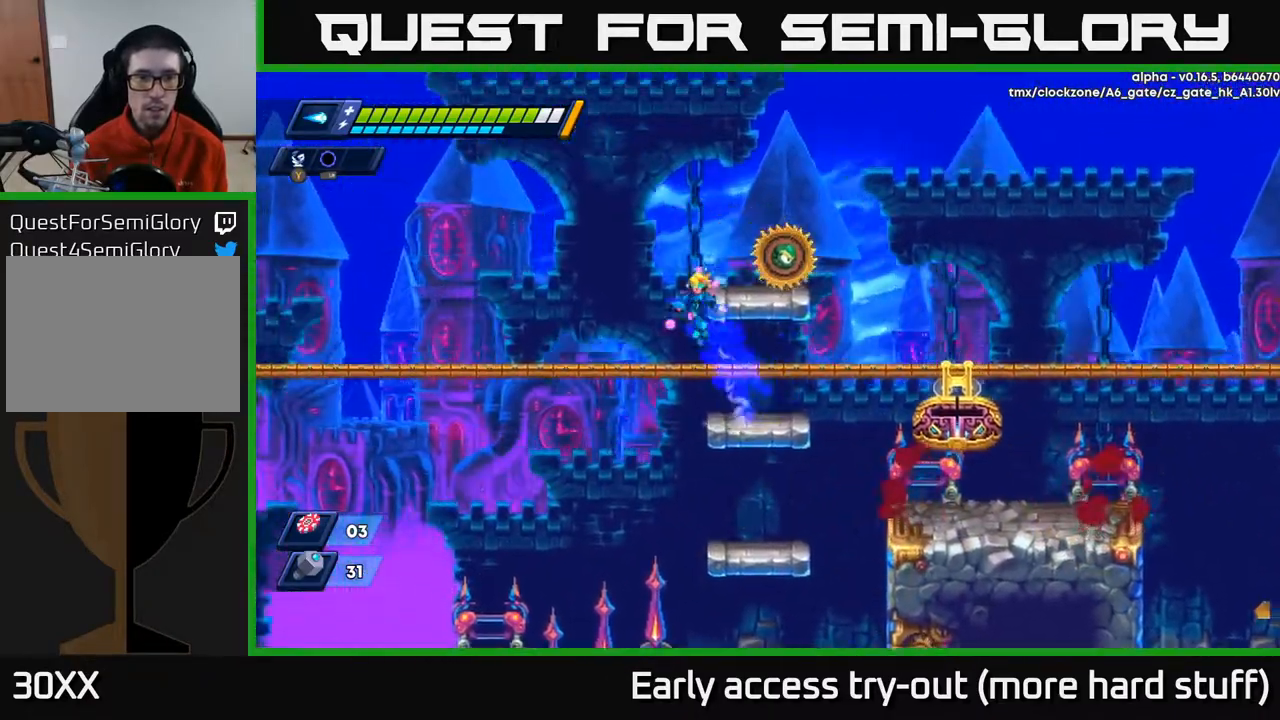
{"buttons": [], "right_stick": "center", "events": [[117, "DPAD_LEFT", "up"], [133, "DPAD_RIGHT", "down"], [150, "X", "down"], [200, "A", "up"], [217, "DPAD_RIGHT", "up"], [217, "R2", "up"], [250, "X", "up"], [283, "X", "down"], [350, "DPAD_RIGHT", "down"], [400, "X", "up"], [483, "DPAD_RIGHT", "up"]]}
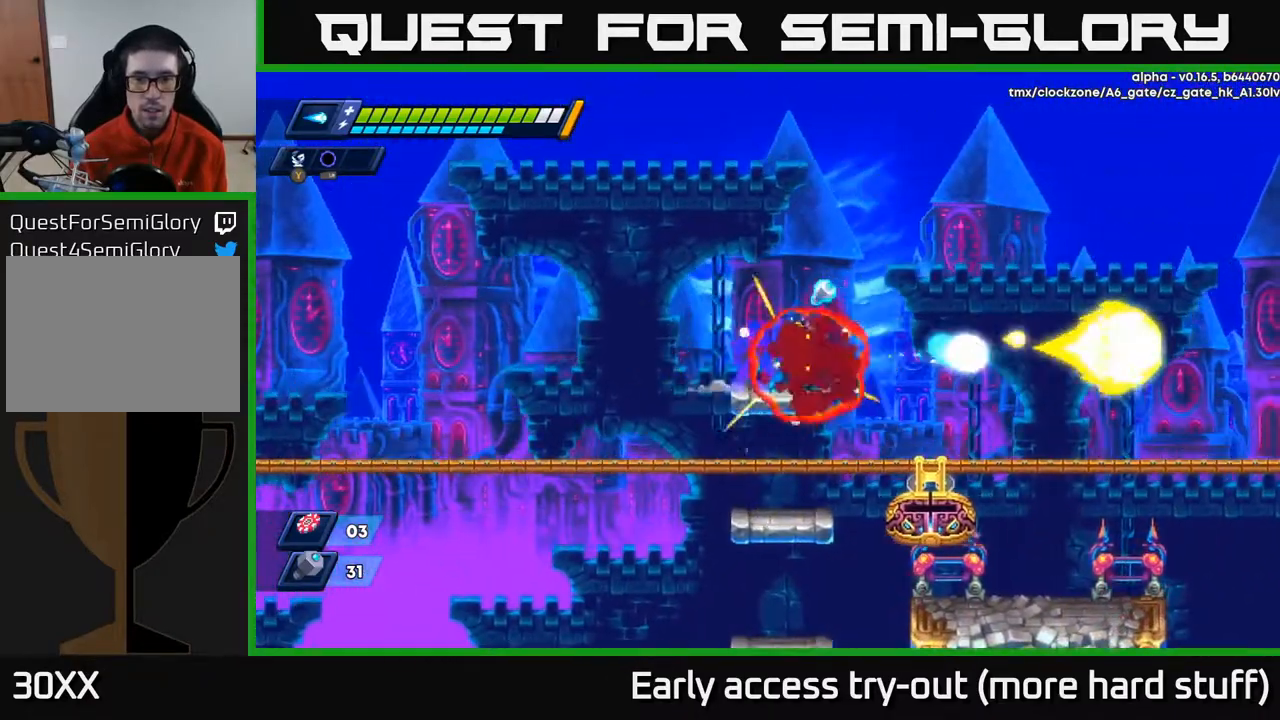
{"buttons": ["DPAD_RIGHT"], "right_stick": "center", "events": [[117, "DPAD_RIGHT", "down"], [167, "R2", "down"], [183, "A", "down"], [417, "A", "up"], [500, "R2", "up"]]}
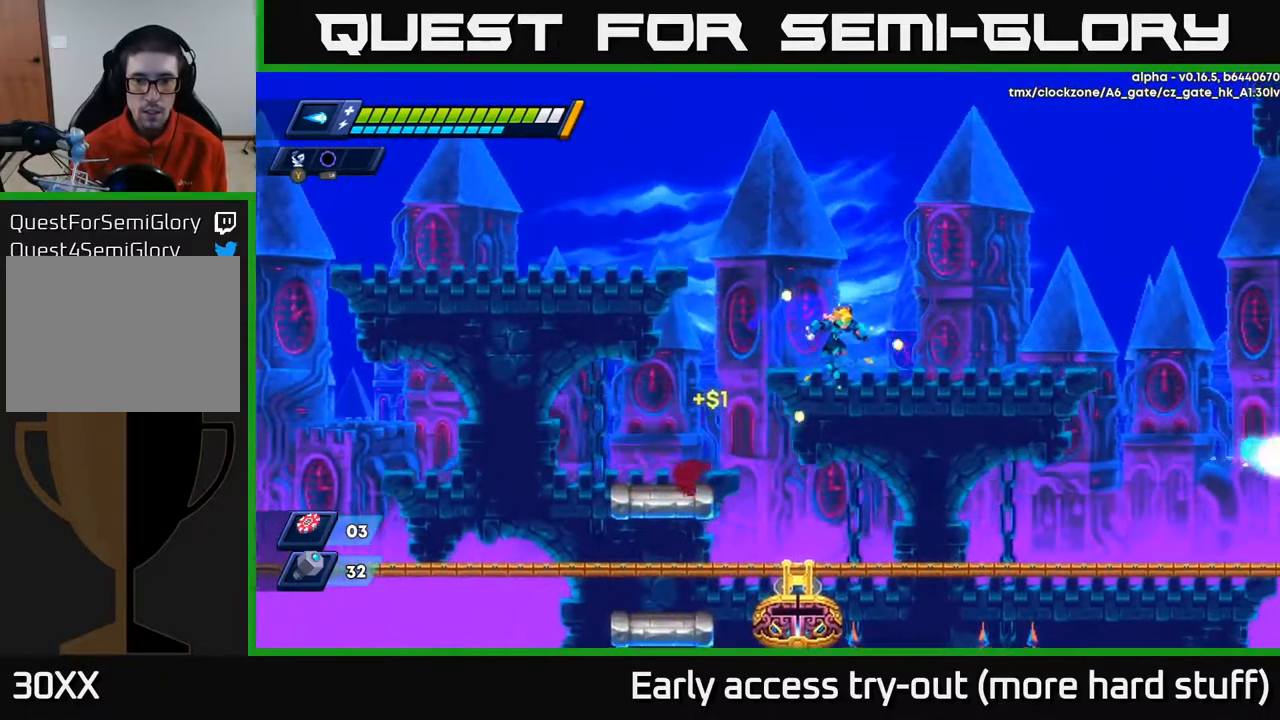
{"buttons": ["X"], "right_stick": "center", "events": [[367, "X", "down"], [383, "DPAD_RIGHT", "up"], [383, "X", "up"], [467, "X", "down"]]}
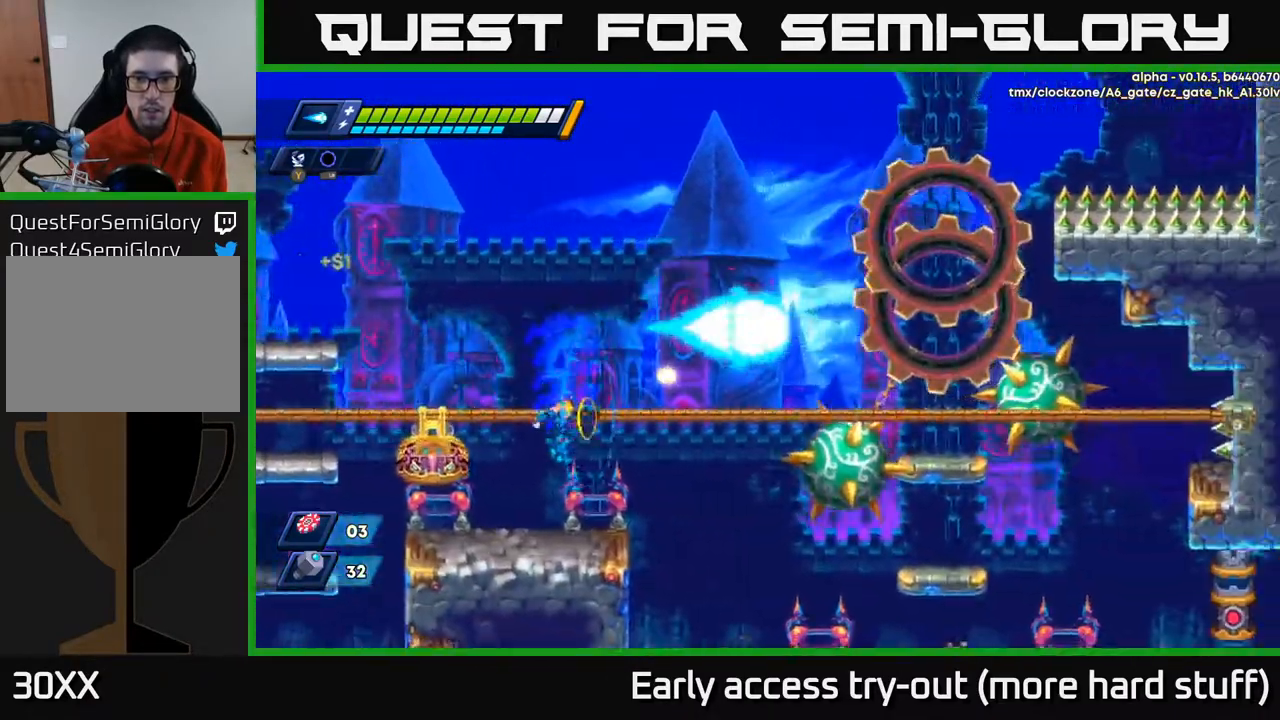
{"buttons": [], "right_stick": "center", "events": [[33, "X", "up"], [100, "X", "down"], [150, "X", "up"], [217, "X", "down"], [283, "X", "up"]]}
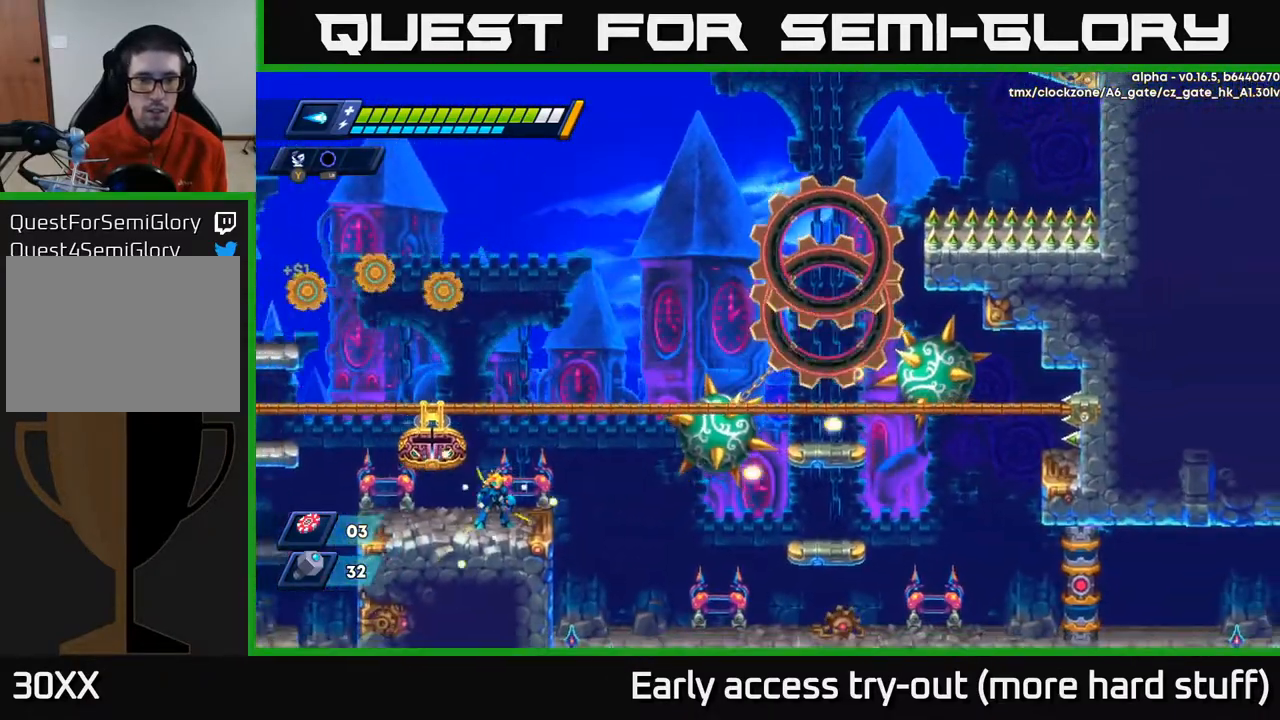
{"buttons": [], "right_stick": "center", "events": []}
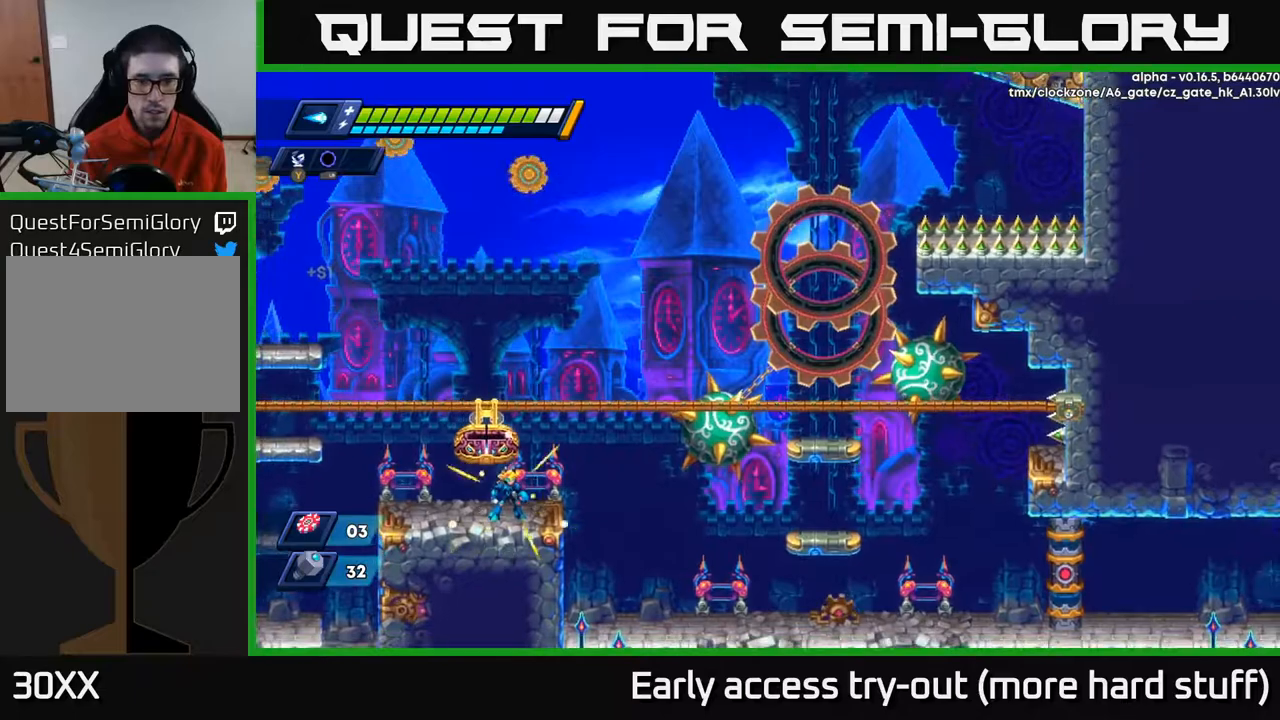
{"buttons": ["R2", "DPAD_RIGHT"], "right_stick": "center", "events": [[283, "DPAD_RIGHT", "down"], [450, "R2", "down"]]}
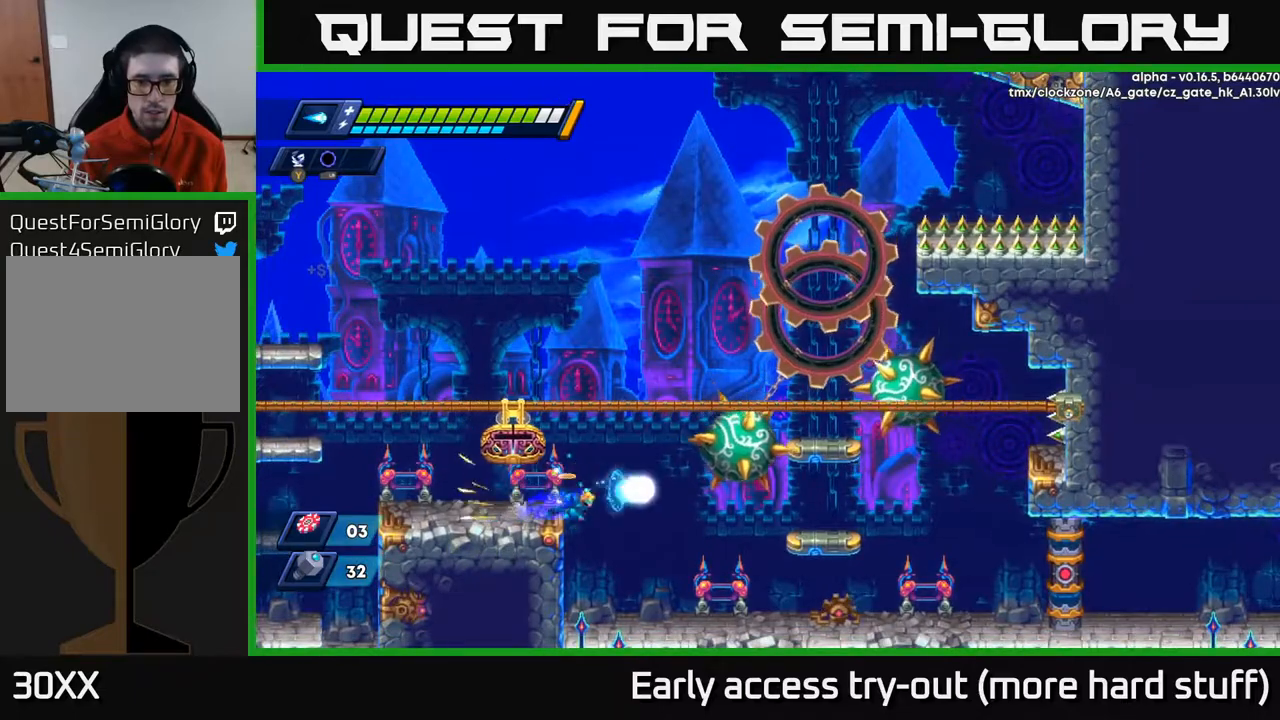
{"buttons": ["DPAD_RIGHT"], "right_stick": "center", "events": [[317, "R2", "up"]]}
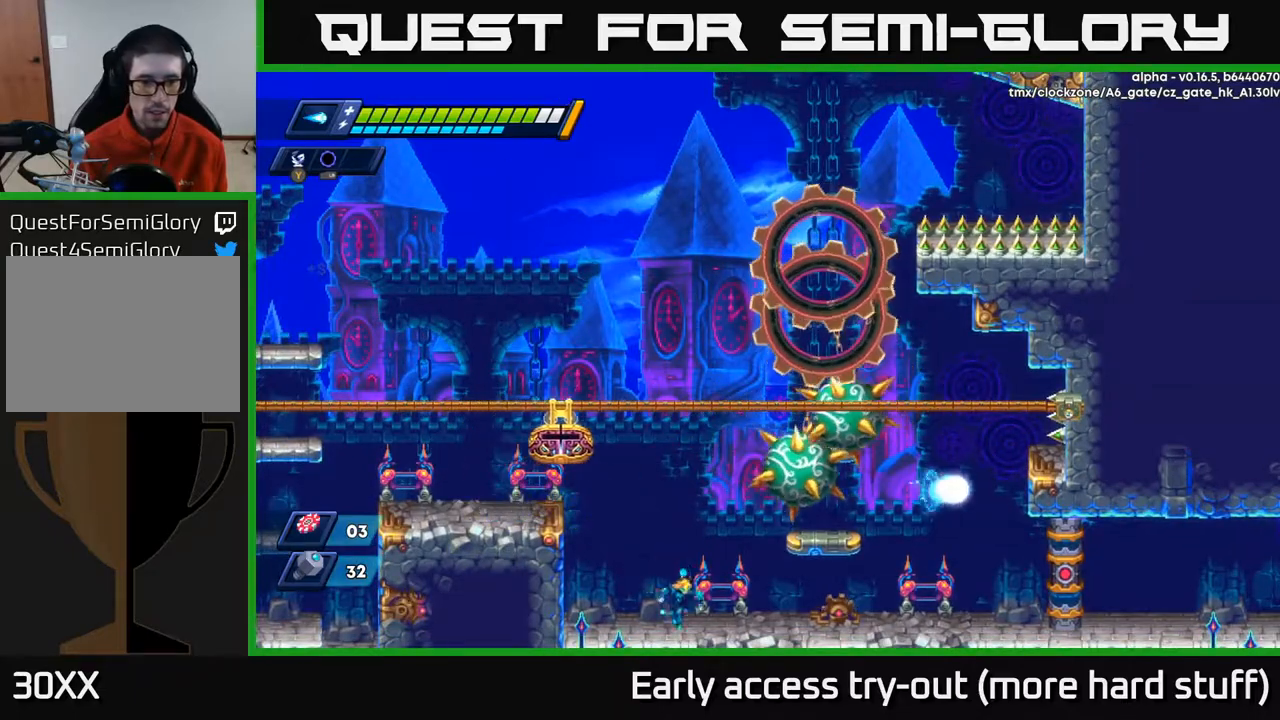
{"buttons": ["R2", "DPAD_RIGHT"], "right_stick": "center", "events": [[100, "R2", "down"], [283, "R2", "up"], [333, "R2", "down"]]}
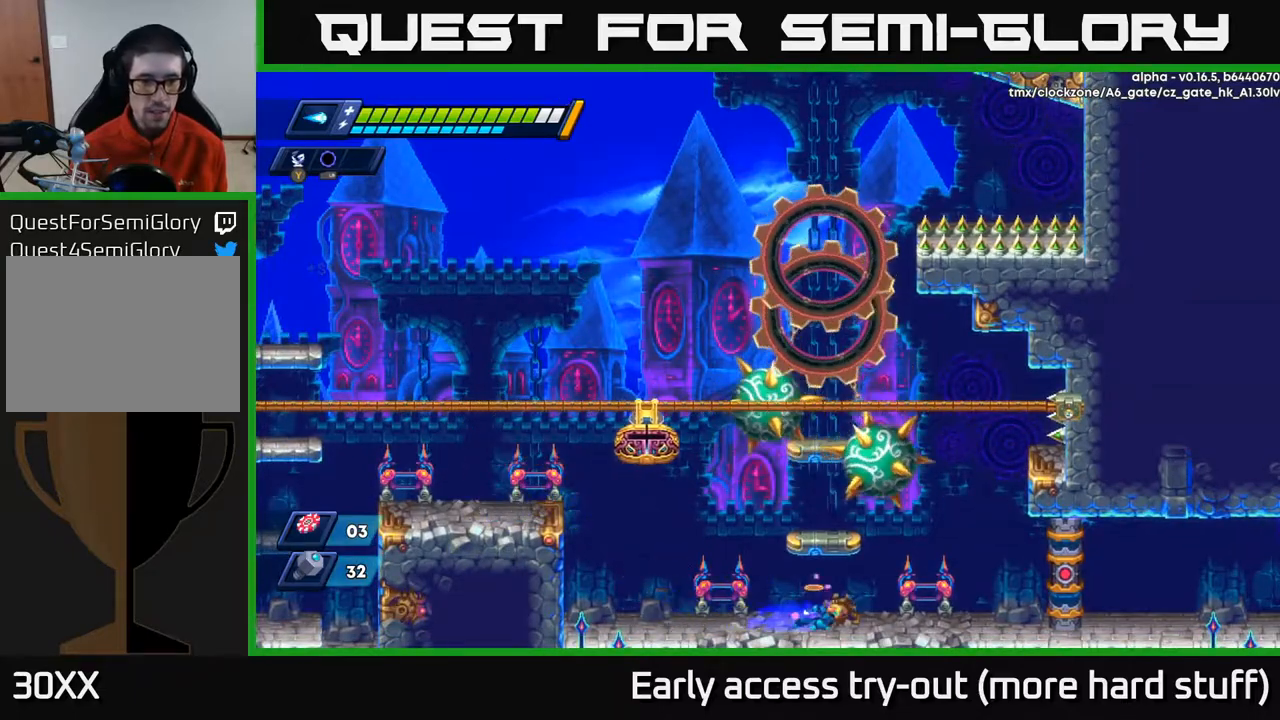
{"buttons": [], "right_stick": "center", "events": [[83, "R2", "up"], [500, "DPAD_RIGHT", "up"]]}
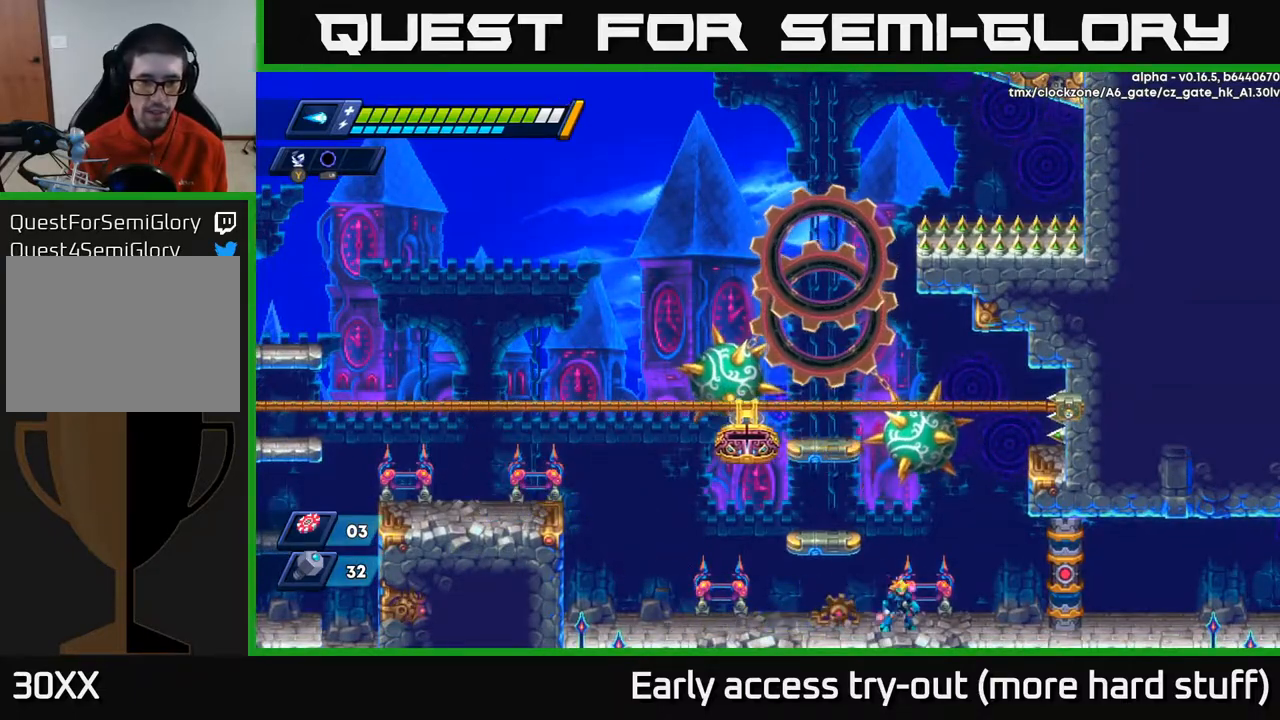
{"buttons": [], "right_stick": "center", "events": []}
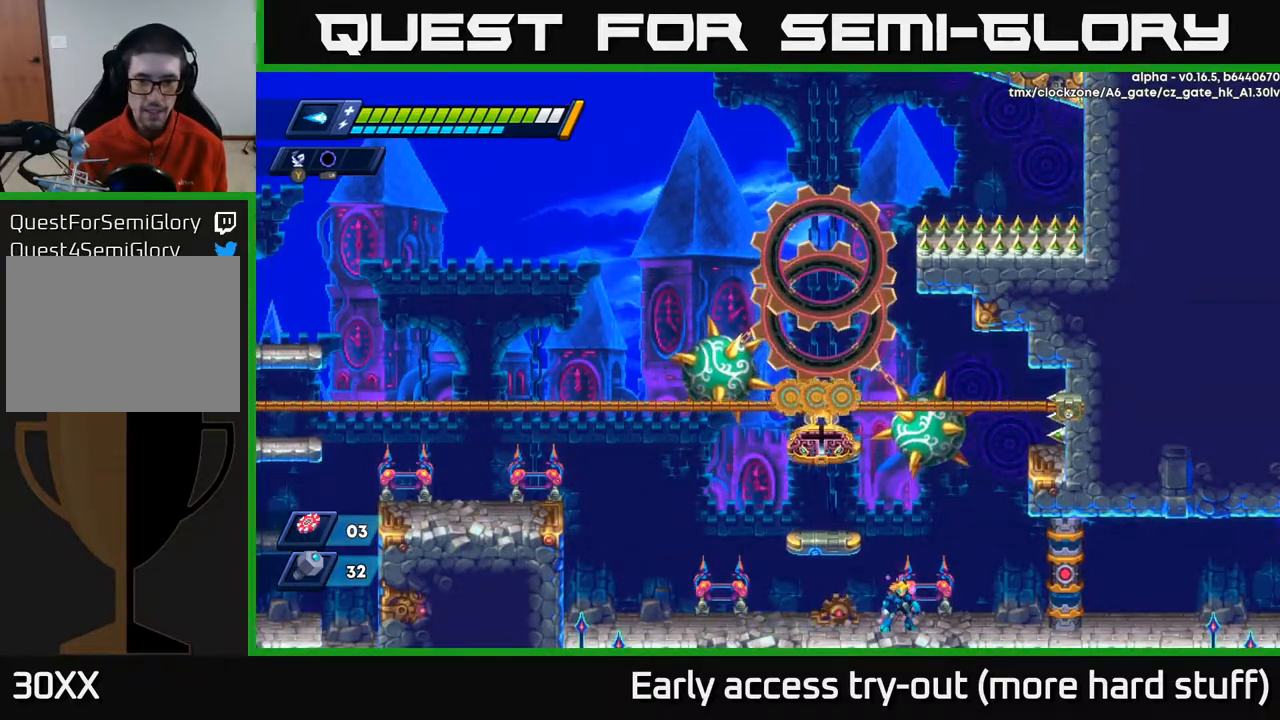
{"buttons": ["R2", "DPAD_LEFT"], "right_stick": "center", "events": [[217, "DPAD_LEFT", "down"], [500, "R2", "down"]]}
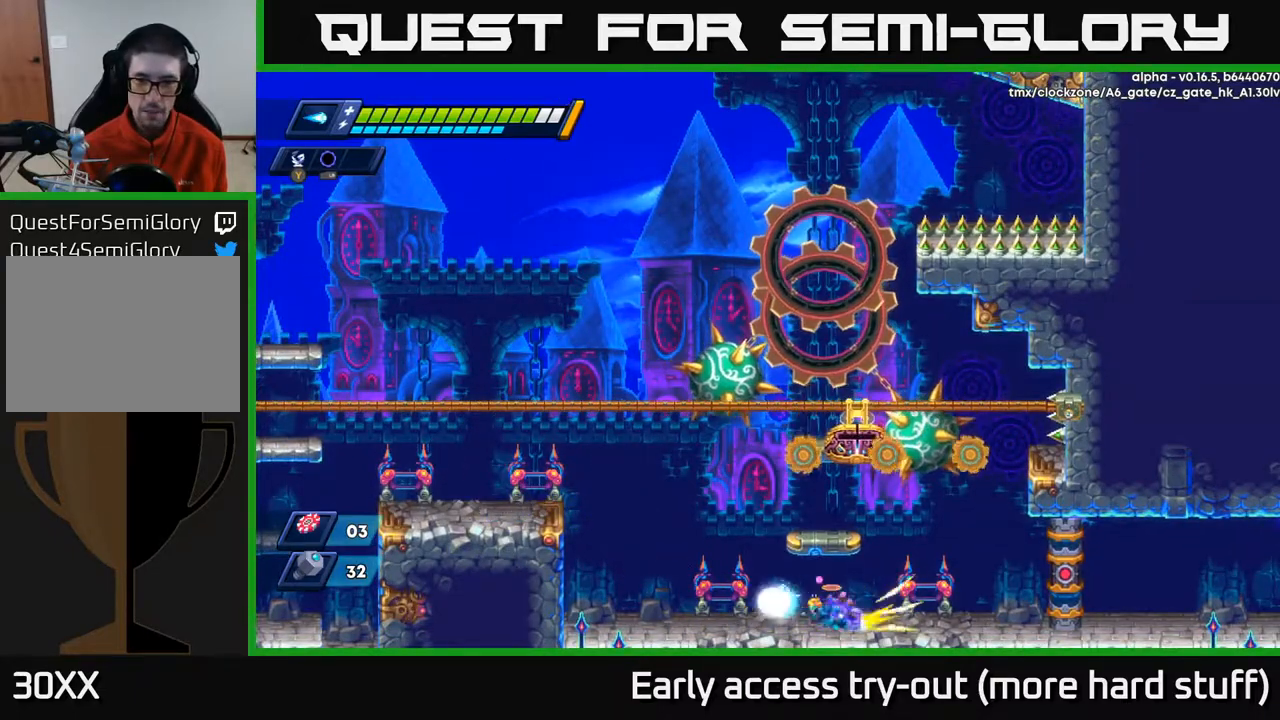
{"buttons": ["DPAD_LEFT"], "right_stick": "center", "events": [[417, "R2", "up"]]}
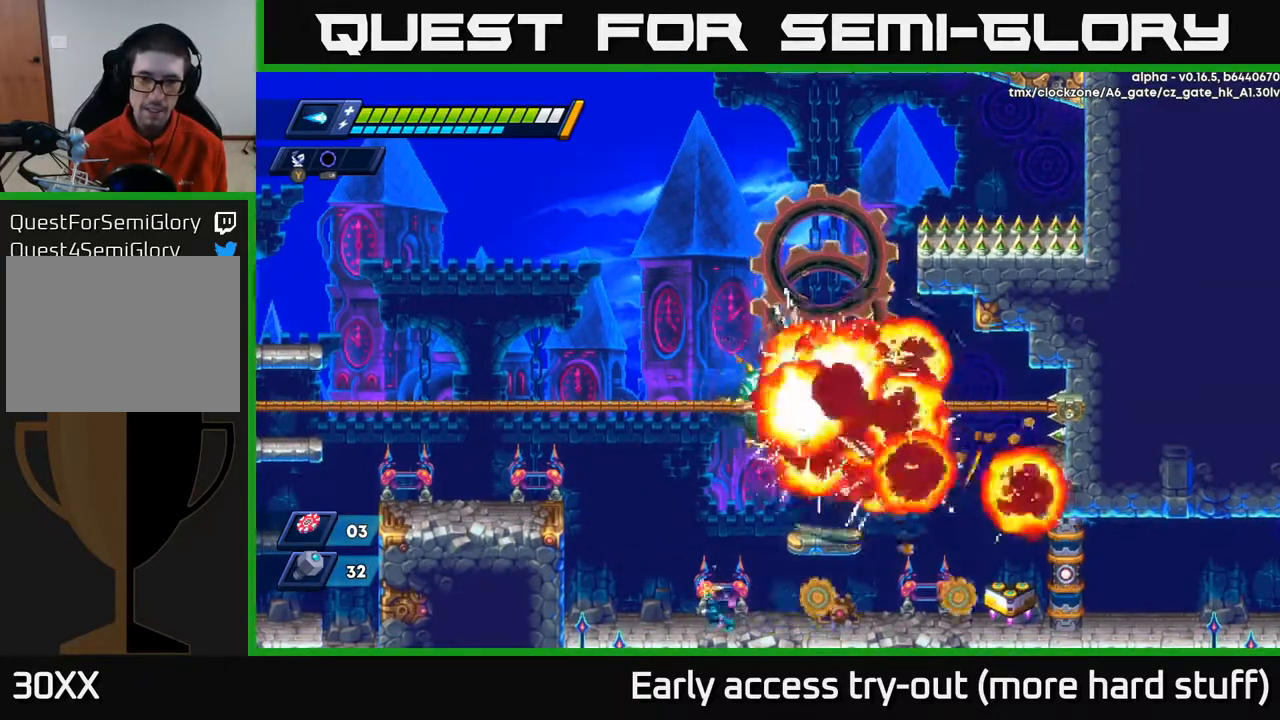
{"buttons": [], "right_stick": "center", "events": [[283, "DPAD_LEFT", "up"]]}
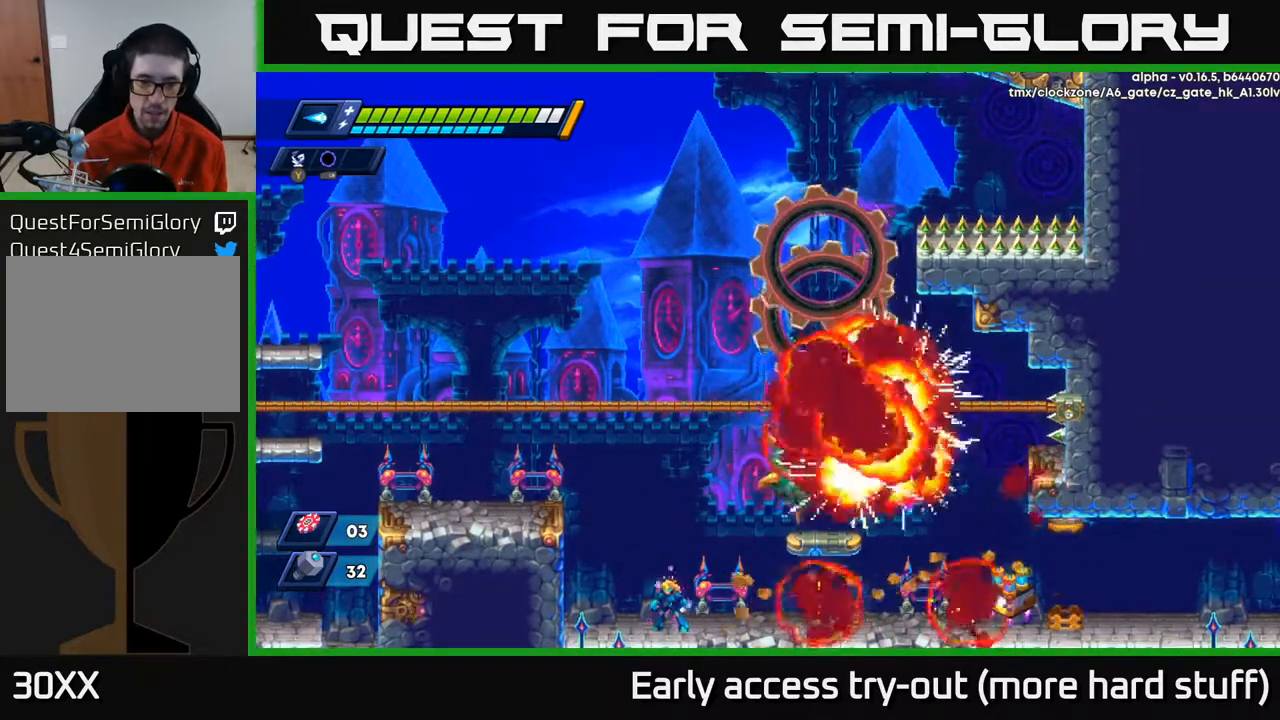
{"buttons": [], "right_stick": "center", "events": []}